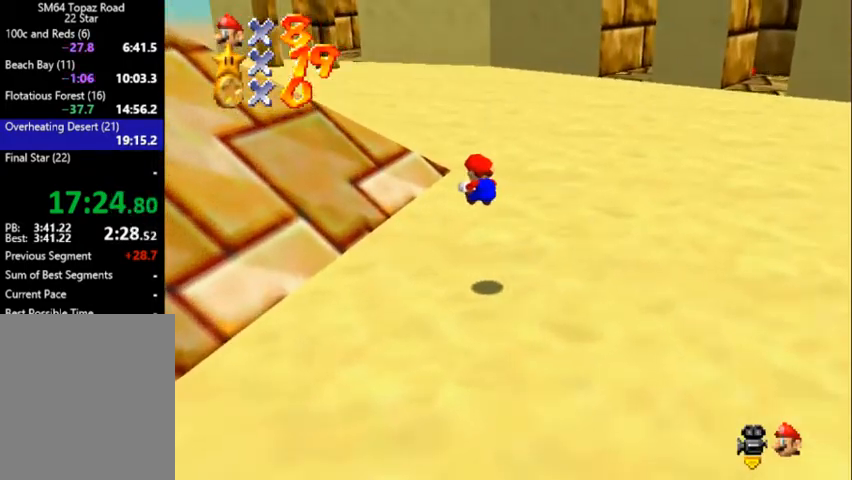
Gameplay with a controller (Nintendo layout); each line is a JSON object with the inputs held at the frame after it. "events" lists button and stick changes between this image and that frame as [ms after this image, input, new state], when the widget could be followed in between. Not read: L1 L3 R3.
{"buttons": ["A", "B", "Z"], "left_stick": "up", "events": [[67, "A", "up"], [133, "B", "up"], [233, "left_stick", "up"], [400, "A", "down"], [400, "B", "down"]]}
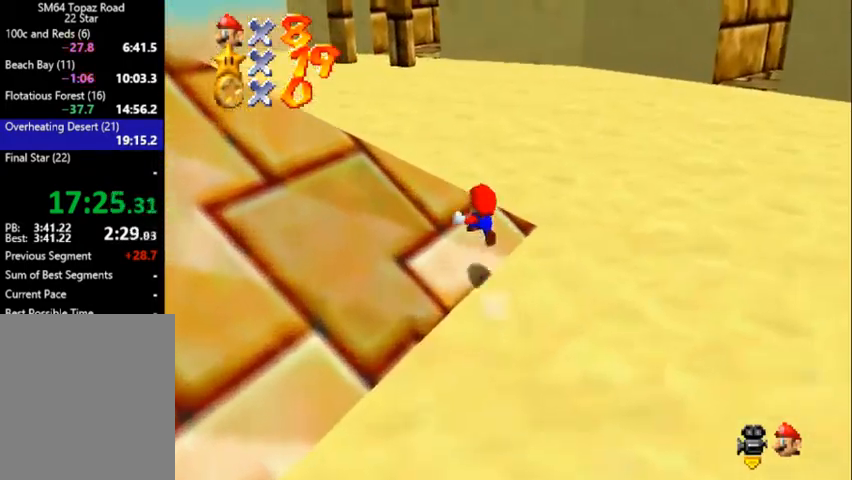
{"buttons": [], "left_stick": "left", "events": [[33, "A", "up"], [67, "B", "up"], [67, "C_DOWN", "down"], [67, "C_LEFT", "down"], [167, "C_DOWN", "up"], [167, "left_stick", "up-left"], [200, "C_LEFT", "up"], [300, "C_DOWN", "down"], [333, "C_LEFT", "down"], [433, "C_DOWN", "up"], [433, "C_LEFT", "up"], [500, "Z", "up"], [500, "left_stick", "left"]]}
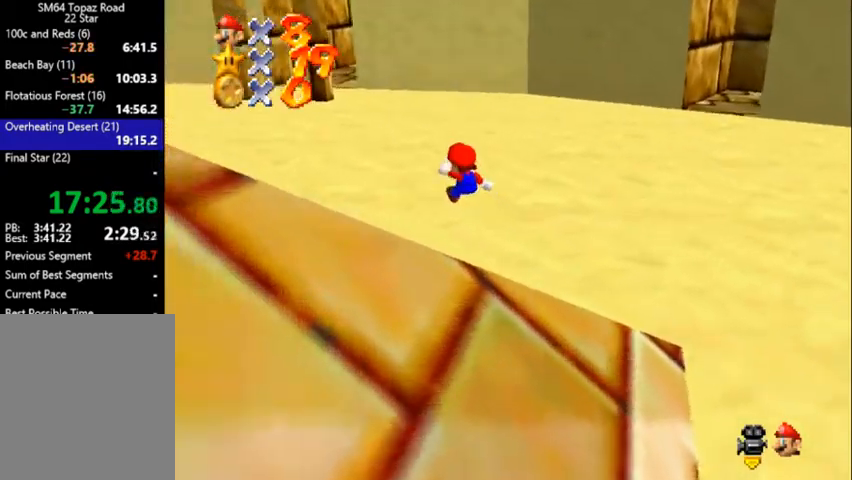
{"buttons": [], "left_stick": "left", "events": [[100, "A", "down"], [500, "A", "up"]]}
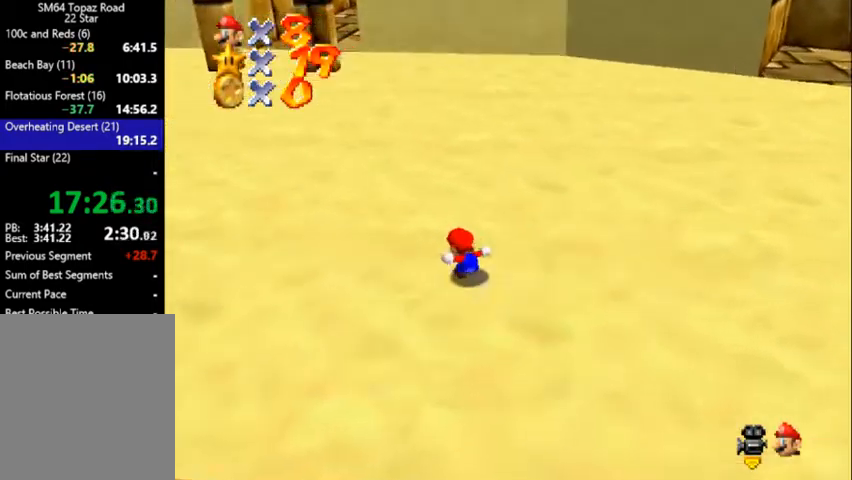
{"buttons": ["A"], "left_stick": "up", "events": [[233, "left_stick", "up"], [433, "A", "down"]]}
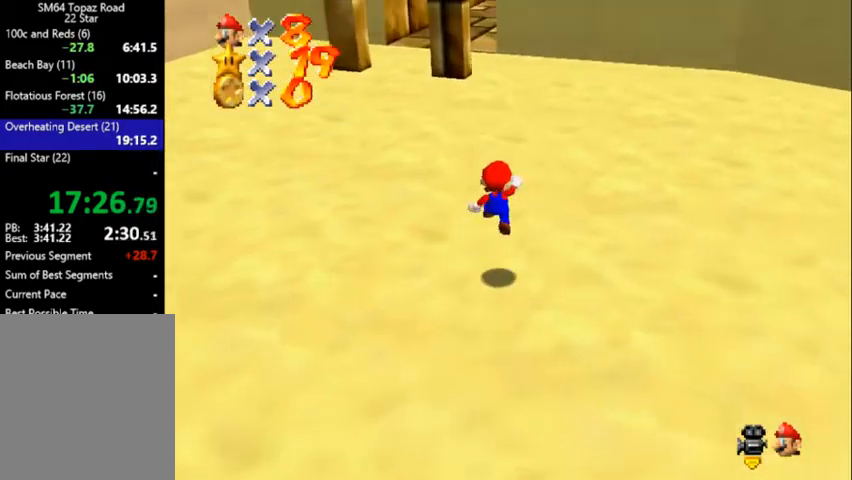
{"buttons": ["A"], "left_stick": "up-right", "events": [[267, "left_stick", "up-right"]]}
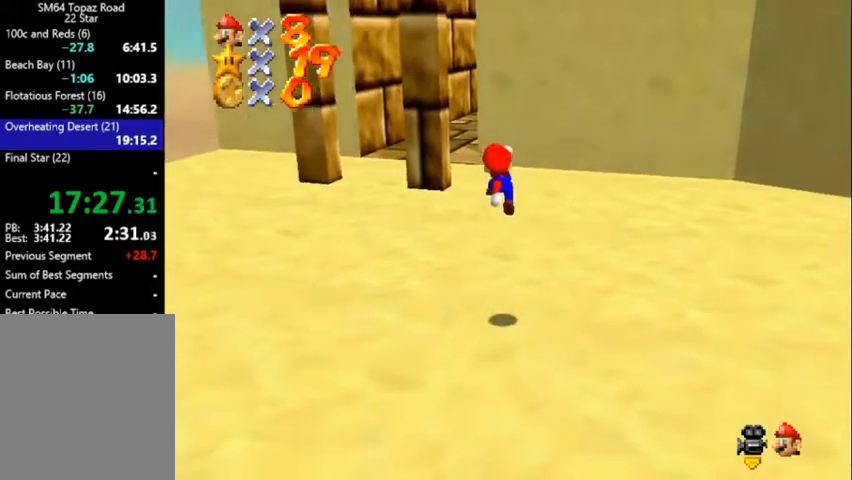
{"buttons": ["A"], "left_stick": "up-right", "events": [[200, "A", "up"], [400, "A", "down"]]}
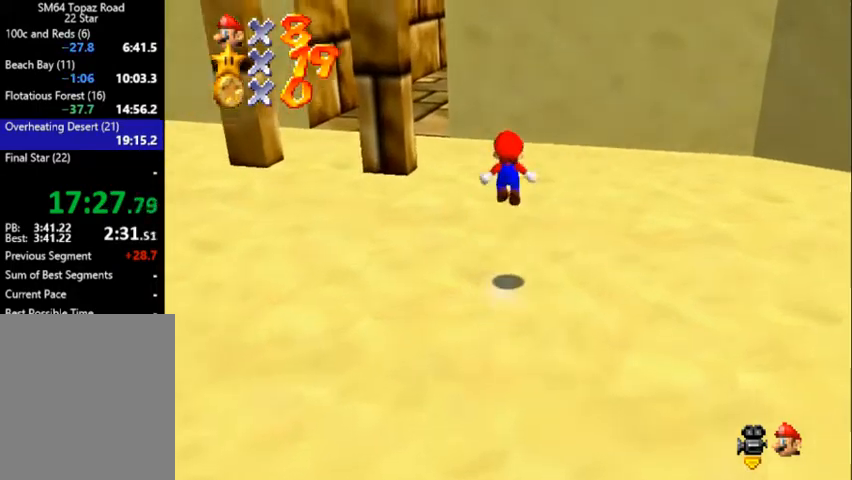
{"buttons": ["A"], "left_stick": "up", "events": [[33, "left_stick", "up"], [167, "A", "up"], [300, "A", "down"]]}
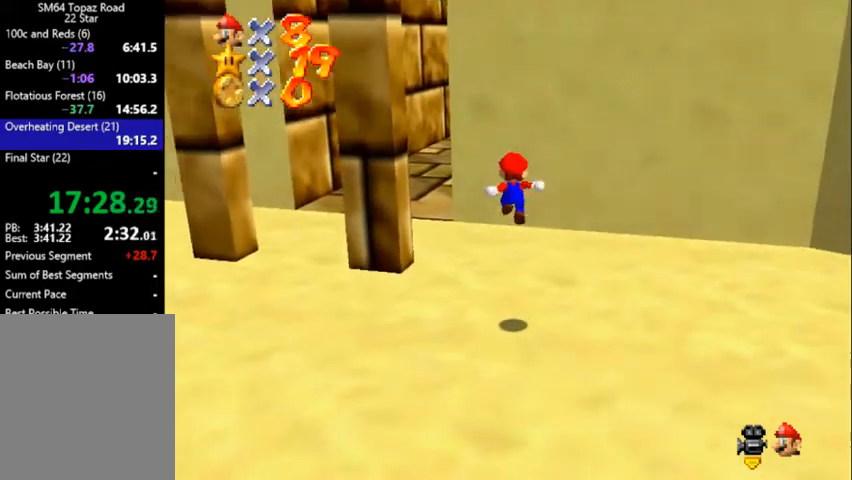
{"buttons": ["A"], "left_stick": "up", "events": [[67, "A", "up"], [333, "A", "down"]]}
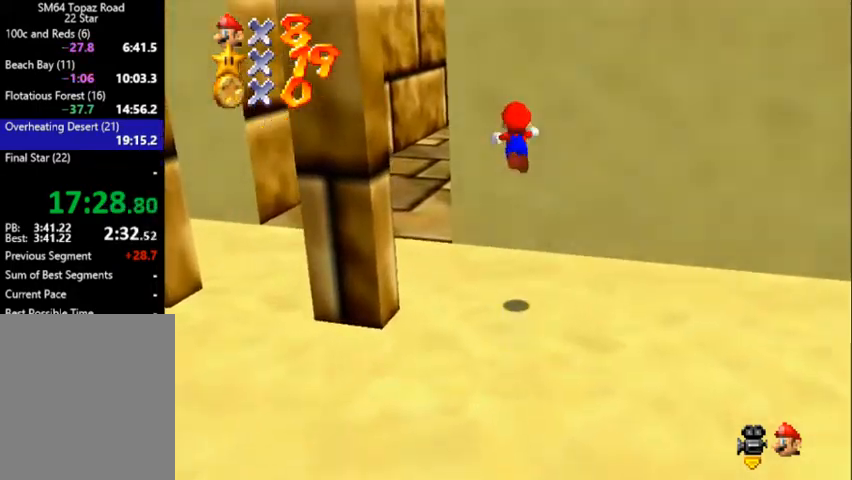
{"buttons": ["A"], "left_stick": "up", "events": [[300, "A", "up"], [467, "A", "down"]]}
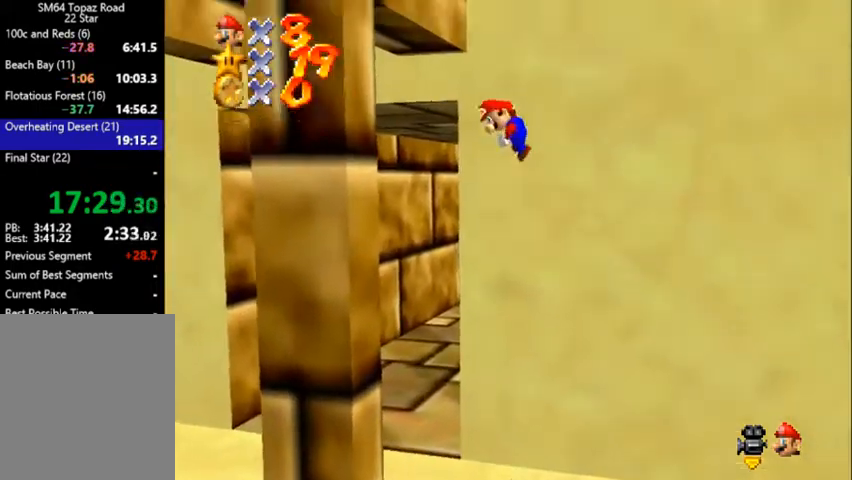
{"buttons": [], "left_stick": "up-left", "events": [[333, "left_stick", "up-left"], [500, "A", "up"]]}
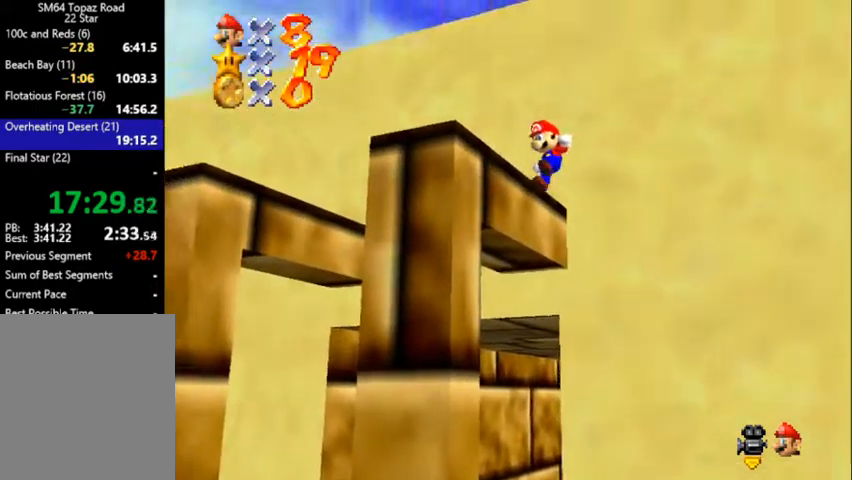
{"buttons": [], "left_stick": "down-left", "events": [[33, "C_DOWN", "down"], [100, "C_LEFT", "down"], [167, "C_DOWN", "up"], [167, "C_LEFT", "up"], [300, "A", "down"], [367, "A", "up"], [467, "left_stick", "down-left"]]}
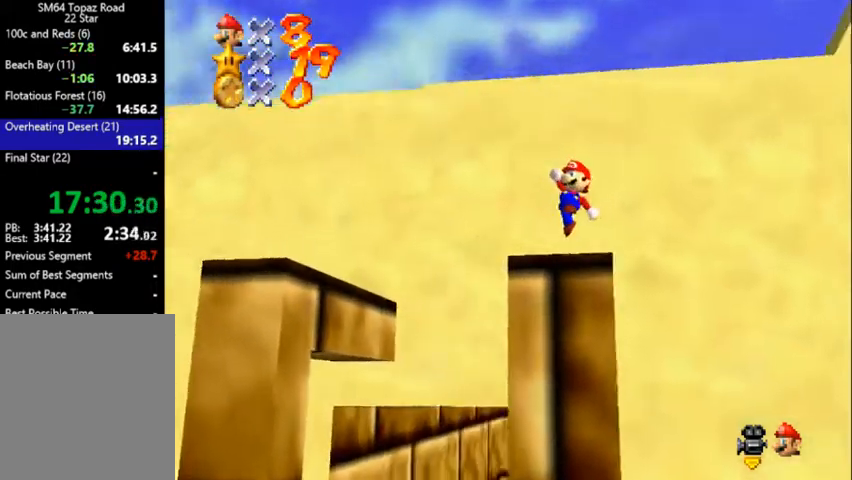
{"buttons": [], "left_stick": "down", "events": [[100, "left_stick", "down-right"], [167, "left_stick", "right"], [367, "left_stick", "down"]]}
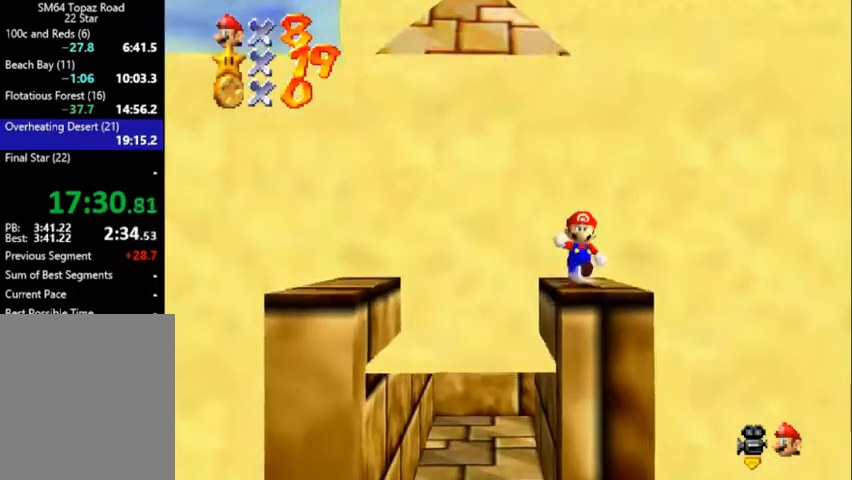
{"buttons": [], "left_stick": "up", "events": [[233, "left_stick", "up"]]}
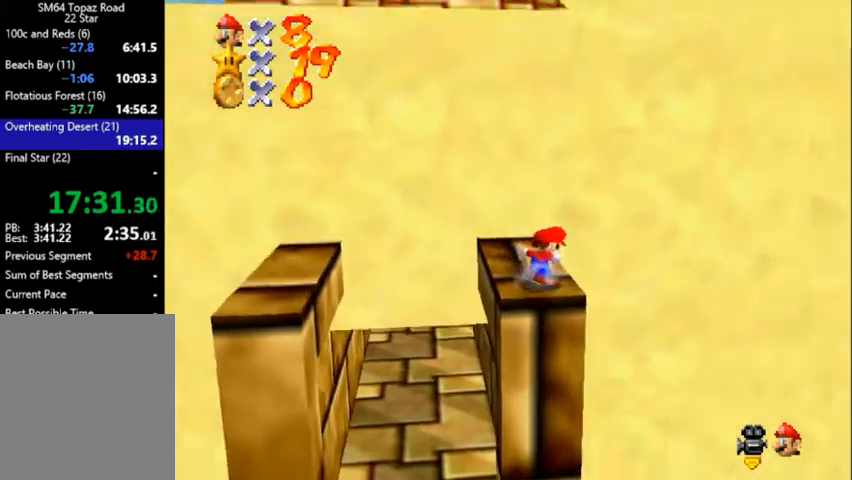
{"buttons": [], "left_stick": "up-left", "events": [[167, "A", "down"], [267, "A", "up"], [333, "C_DOWN", "down"], [333, "C_LEFT", "down"], [400, "left_stick", "up-left"], [467, "C_DOWN", "up"], [467, "C_LEFT", "up"]]}
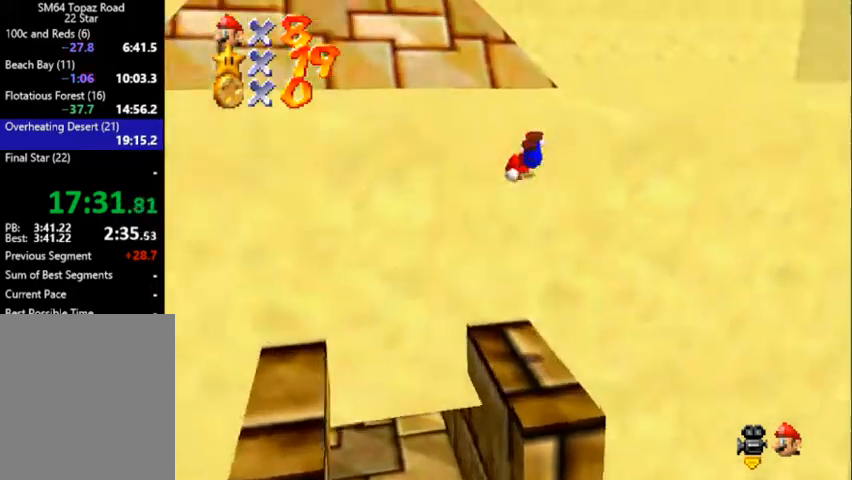
{"buttons": ["C_DOWN", "C_LEFT"], "left_stick": "up", "events": [[33, "C_DOWN", "down"], [33, "C_LEFT", "down"], [133, "C_DOWN", "up"], [167, "C_LEFT", "up"], [367, "A", "down"], [433, "A", "up"], [433, "B", "down"], [433, "left_stick", "up"], [467, "B", "up"], [467, "C_DOWN", "down"], [467, "C_LEFT", "down"]]}
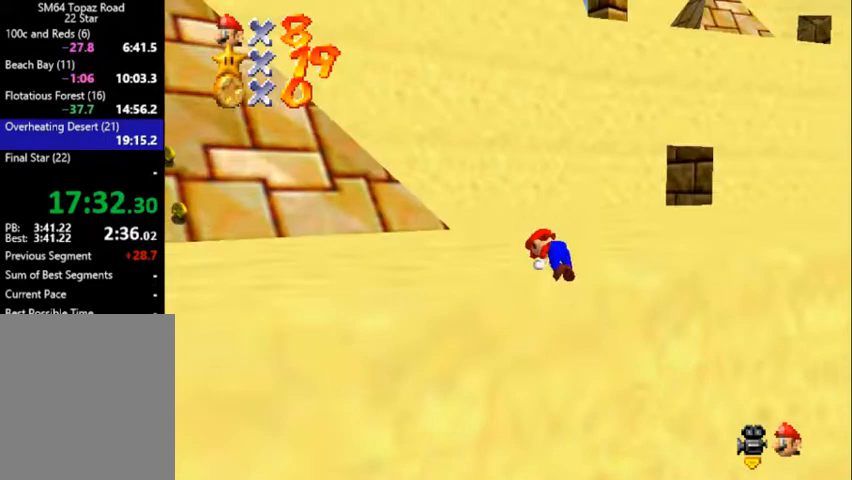
{"buttons": [], "left_stick": "up", "events": [[67, "C_DOWN", "up"], [67, "C_LEFT", "up"]]}
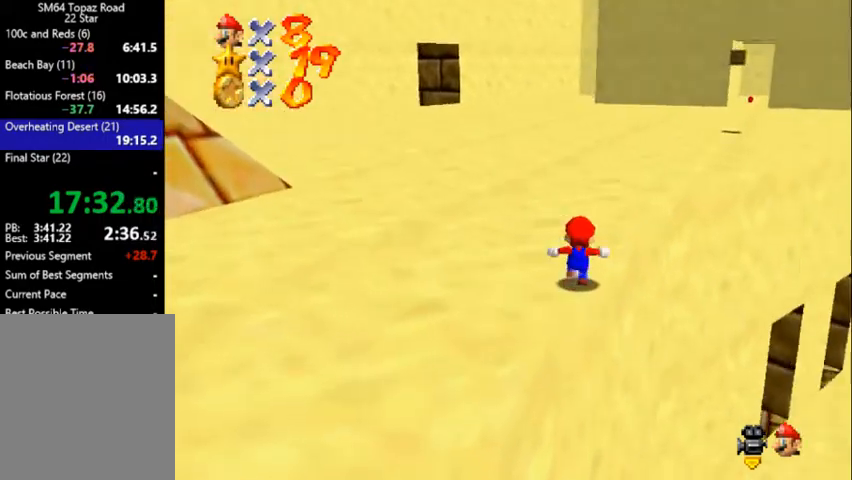
{"buttons": [], "left_stick": "up-left", "events": [[133, "A", "down"], [300, "A", "up"], [333, "C_DOWN", "down"], [333, "C_LEFT", "down"], [367, "left_stick", "up-left"], [400, "C_DOWN", "up"], [433, "C_LEFT", "up"]]}
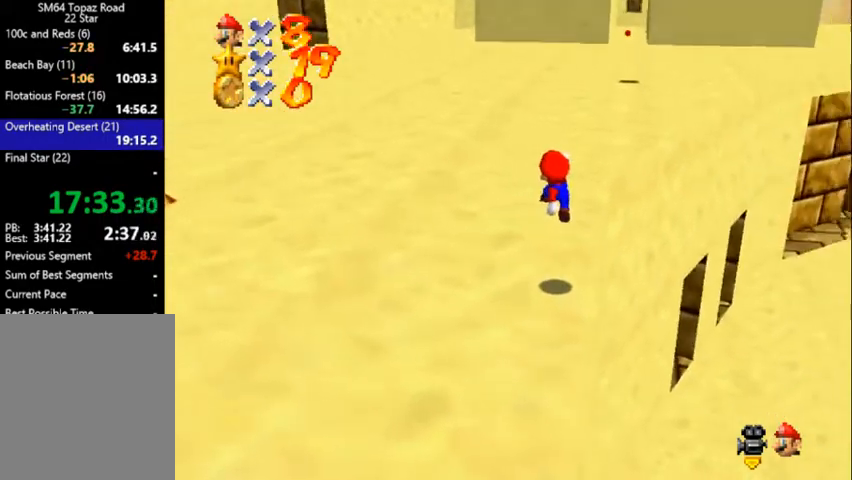
{"buttons": [], "left_stick": "up-left", "events": [[233, "B", "down"], [267, "A", "down"], [267, "B", "up"], [367, "A", "up"]]}
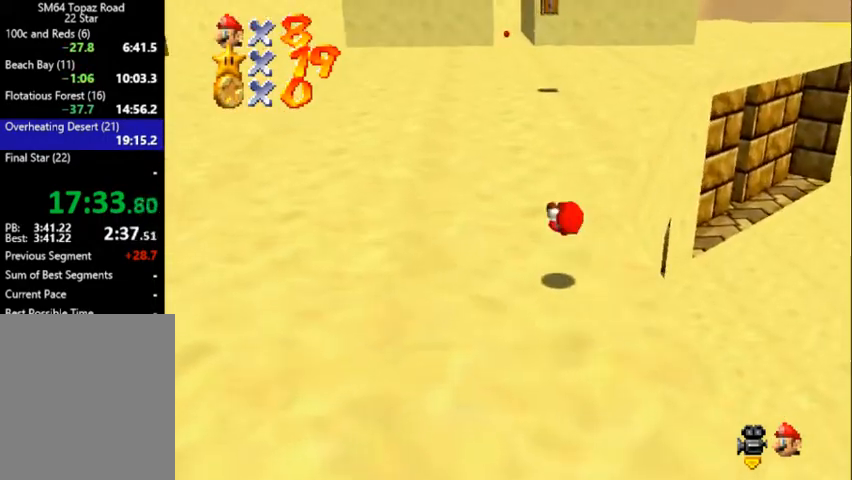
{"buttons": [], "left_stick": "up", "events": [[233, "left_stick", "up"], [367, "B", "down"], [400, "B", "up"]]}
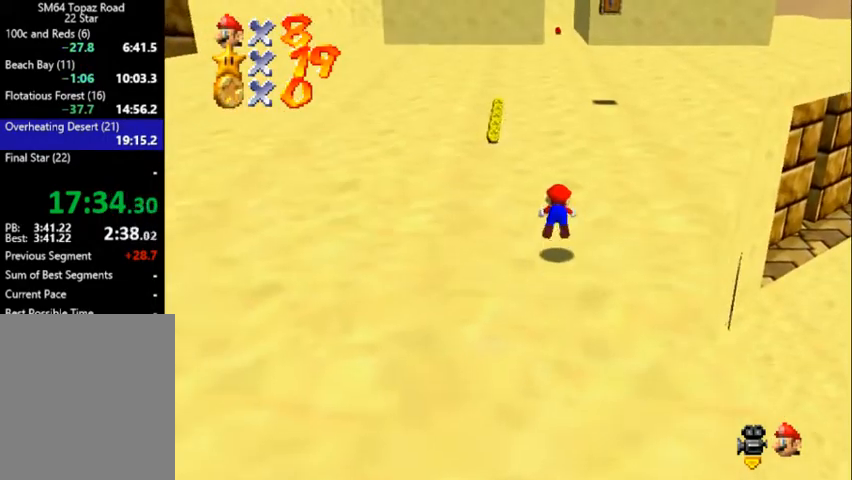
{"buttons": ["A"], "left_stick": "up", "events": [[233, "A", "down"], [233, "B", "down"], [267, "B", "up"]]}
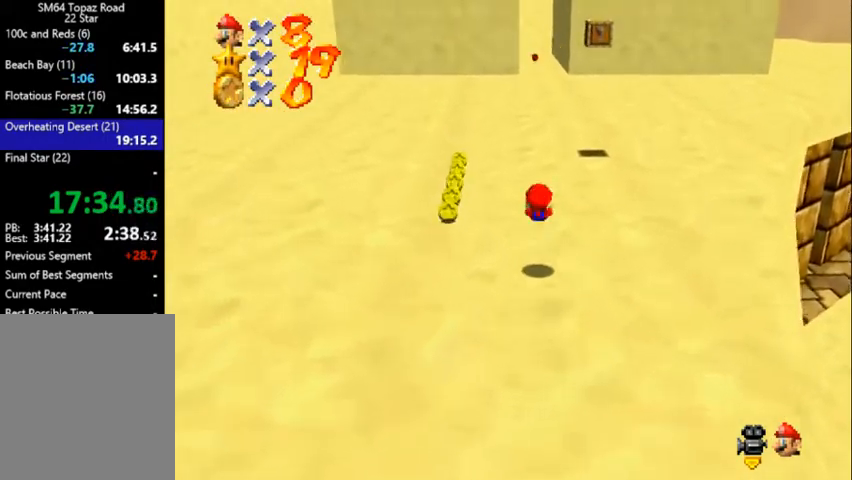
{"buttons": [], "left_stick": "up", "events": [[300, "B", "down"], [333, "B", "up"], [400, "A", "up"]]}
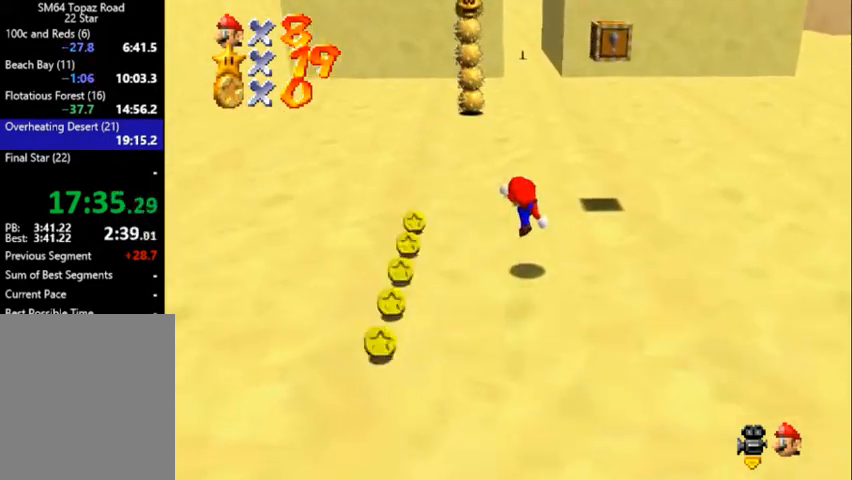
{"buttons": ["A", "B"], "left_stick": "up", "events": [[133, "A", "down"], [133, "B", "down"], [433, "B", "up"], [467, "B", "down"]]}